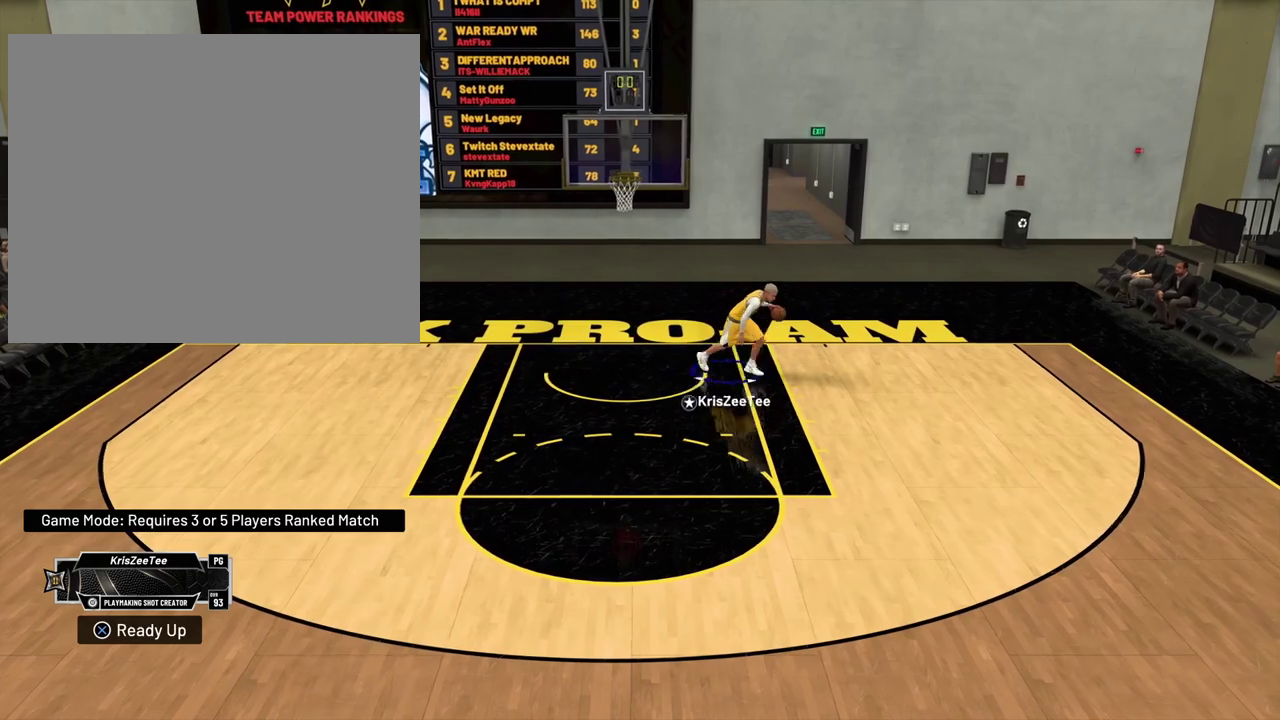
Gameplay with a controller (PlayStation layout); each line is a JSON object with the inputs held at the frame after it (dt_ms = milliseconds from this image to that frame). "events" lists button and stick changes between this image and that frame as [ms after this image, input, new state], when the widget could be followed in between.
{"dt_ms": 800, "buttons": [], "left_stick": "down", "right_stick": "center", "events": [[317, "left_stick", "down"], [650, "L2", "down"], [717, "R2", "up"], [800, "L2", "up"]]}
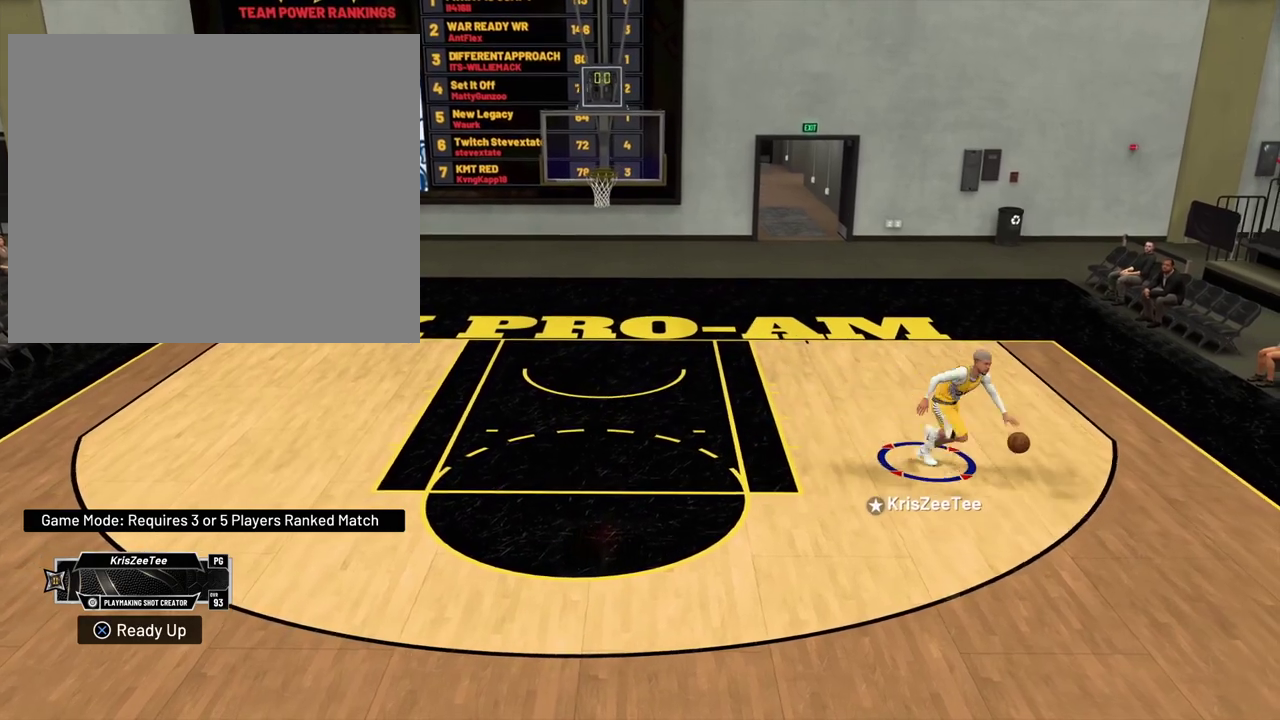
{"dt_ms": 400, "buttons": [], "left_stick": "center", "right_stick": "center", "events": [[300, "left_stick", "center"]]}
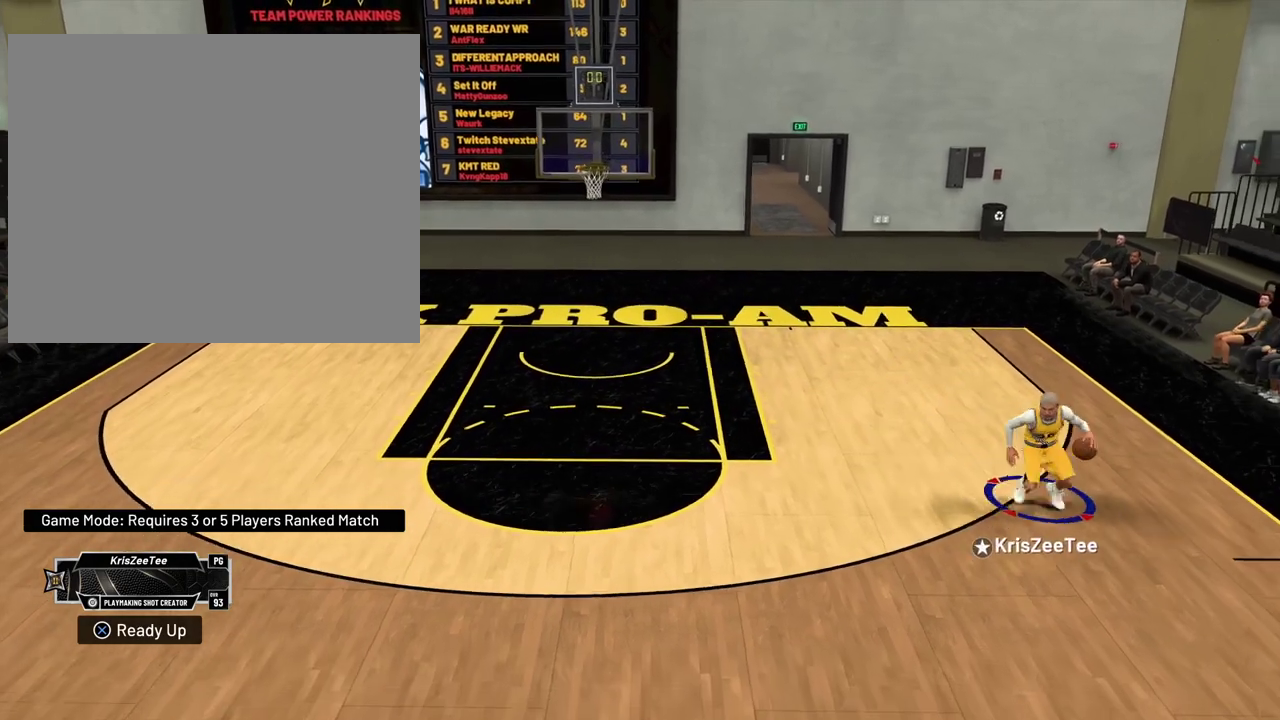
{"dt_ms": 300, "buttons": [], "left_stick": "center", "right_stick": "down-right", "events": [[50, "right_stick", "down-right"]]}
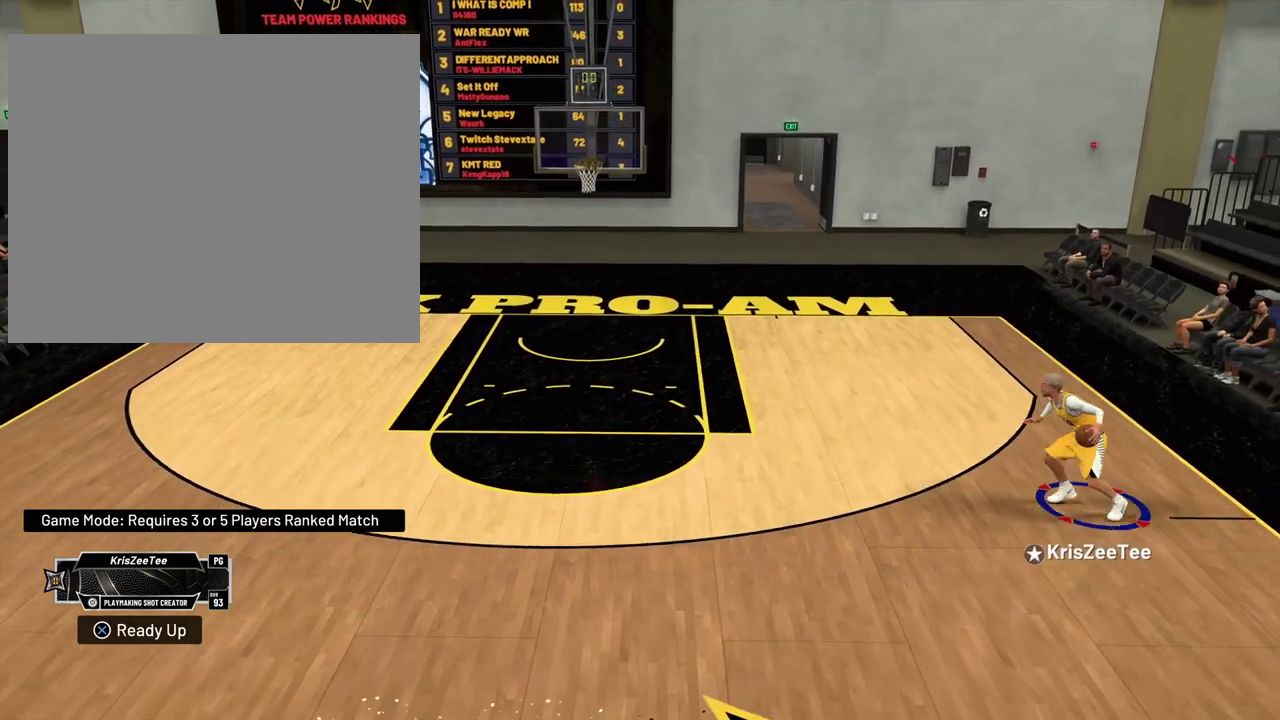
{"dt_ms": 700, "buttons": ["SQUARE"], "left_stick": "center", "right_stick": "center", "events": [[283, "right_stick", "center"], [400, "L2", "down"], [500, "SQUARE", "down"], [567, "L2", "up"]]}
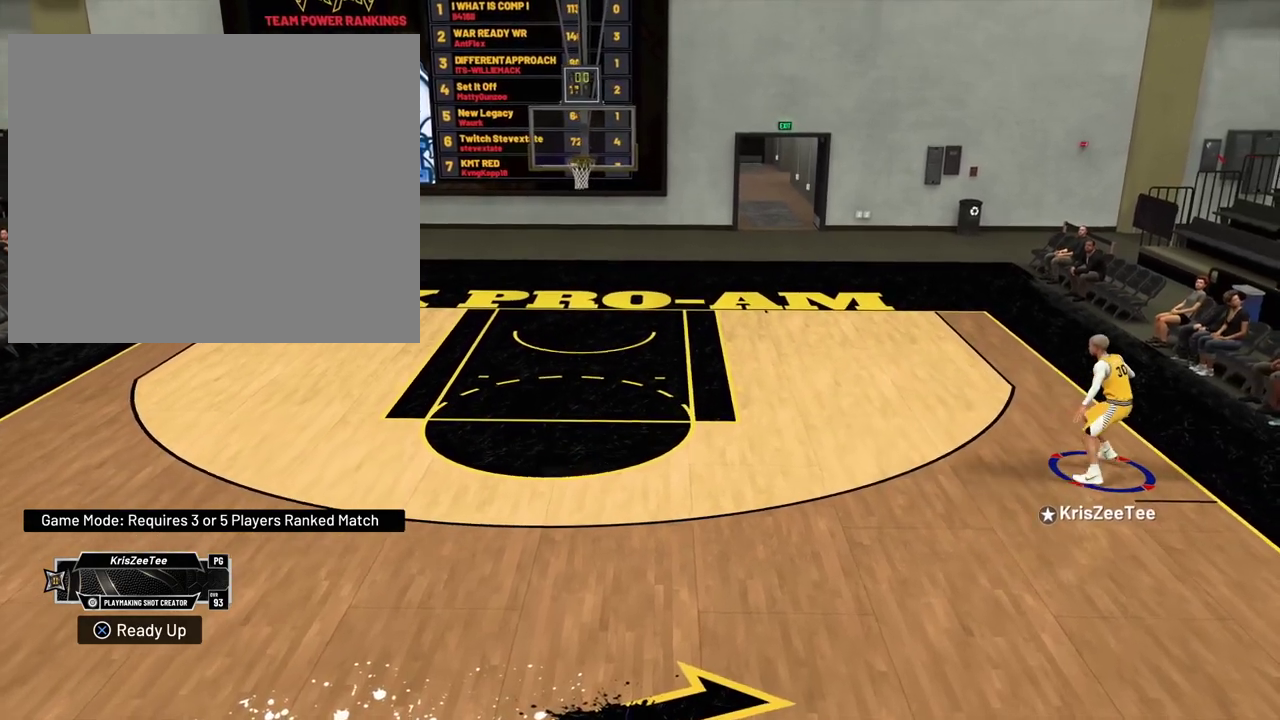
{"dt_ms": 500, "buttons": [], "left_stick": "center", "right_stick": "center", "events": [[350, "SQUARE", "up"]]}
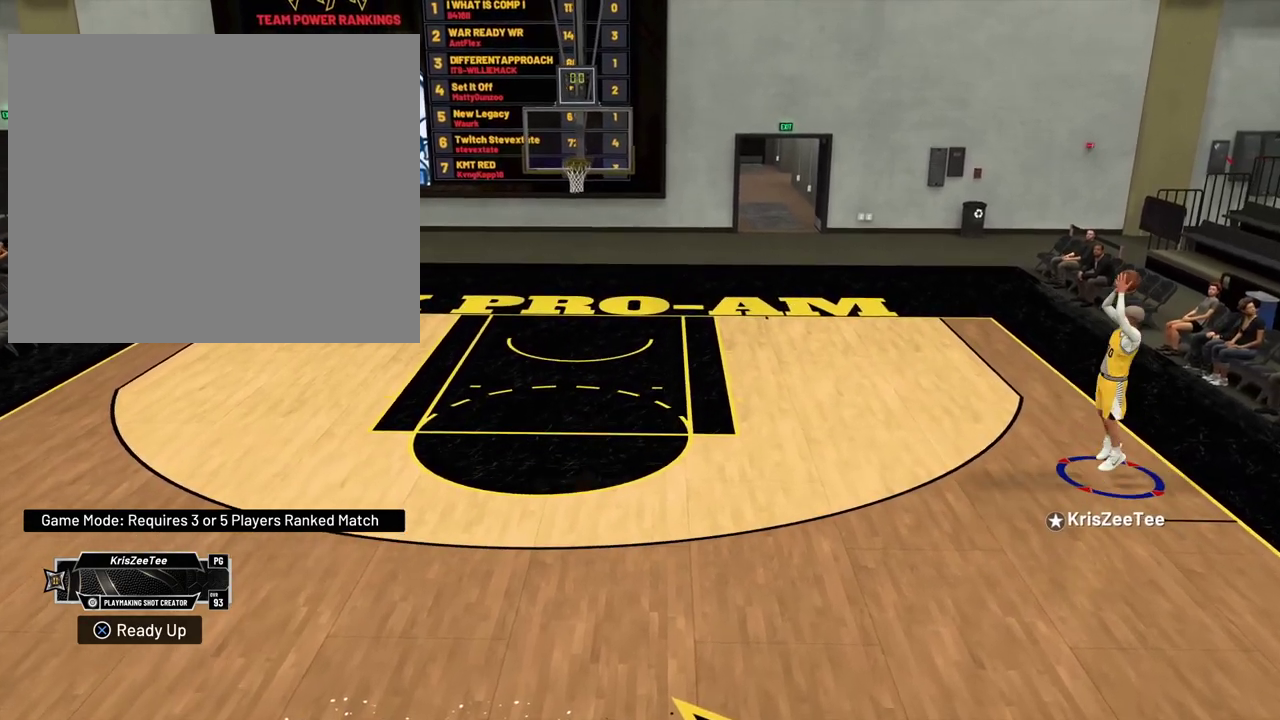
{"dt_ms": 300, "buttons": [], "left_stick": "center", "right_stick": "center", "events": []}
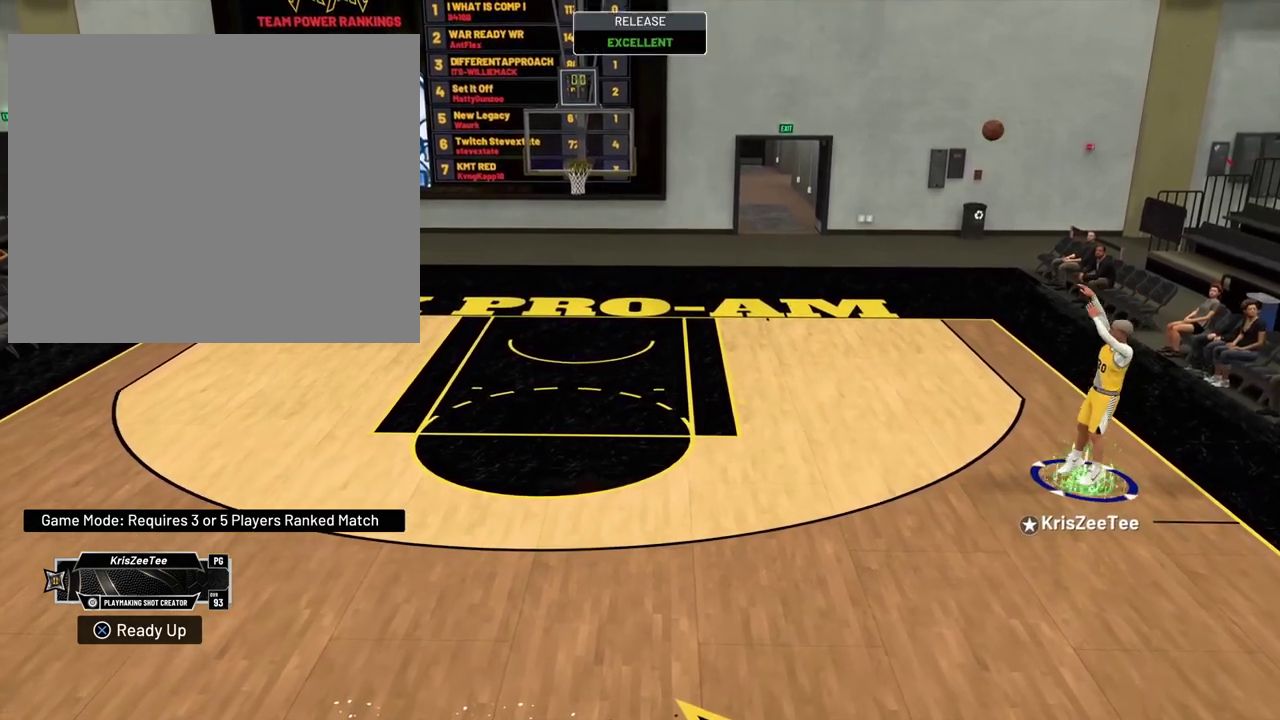
{"dt_ms": 700, "buttons": [], "left_stick": "up-left", "right_stick": "center", "events": [[200, "left_stick", "up-left"]]}
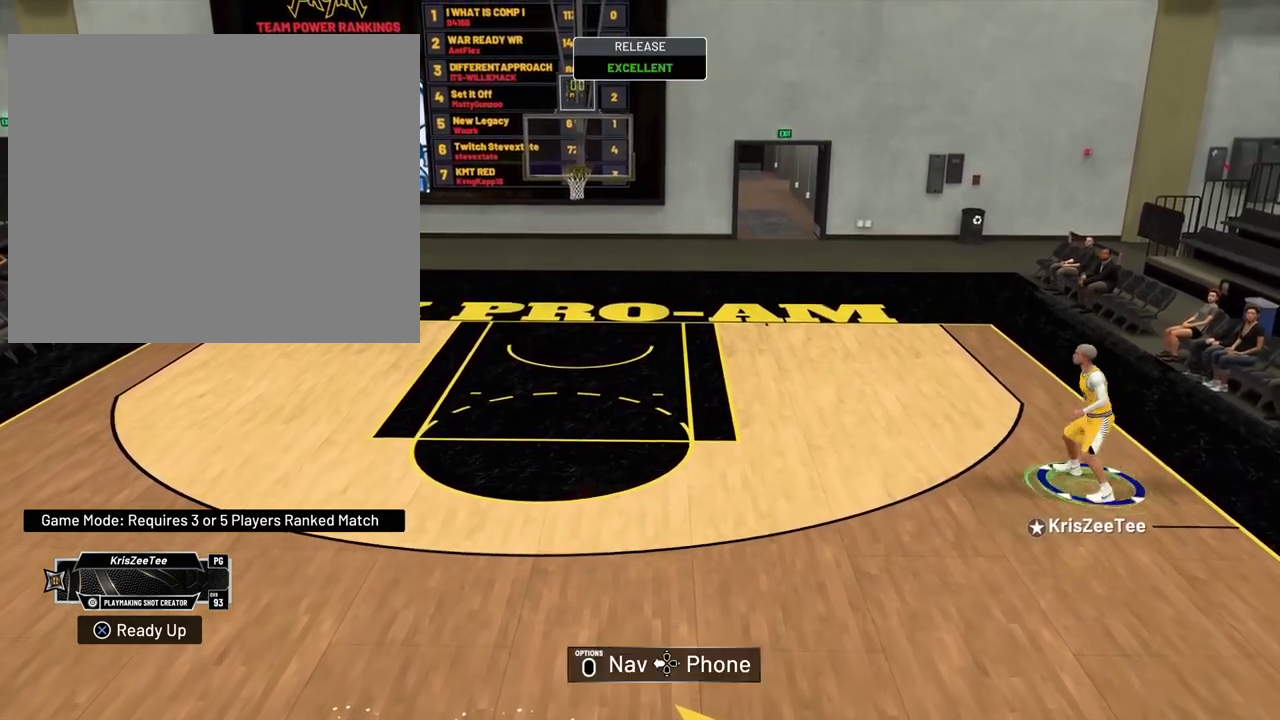
{"dt_ms": 700, "buttons": ["R2"], "left_stick": "up-left", "right_stick": "center", "events": [[33, "R2", "down"]]}
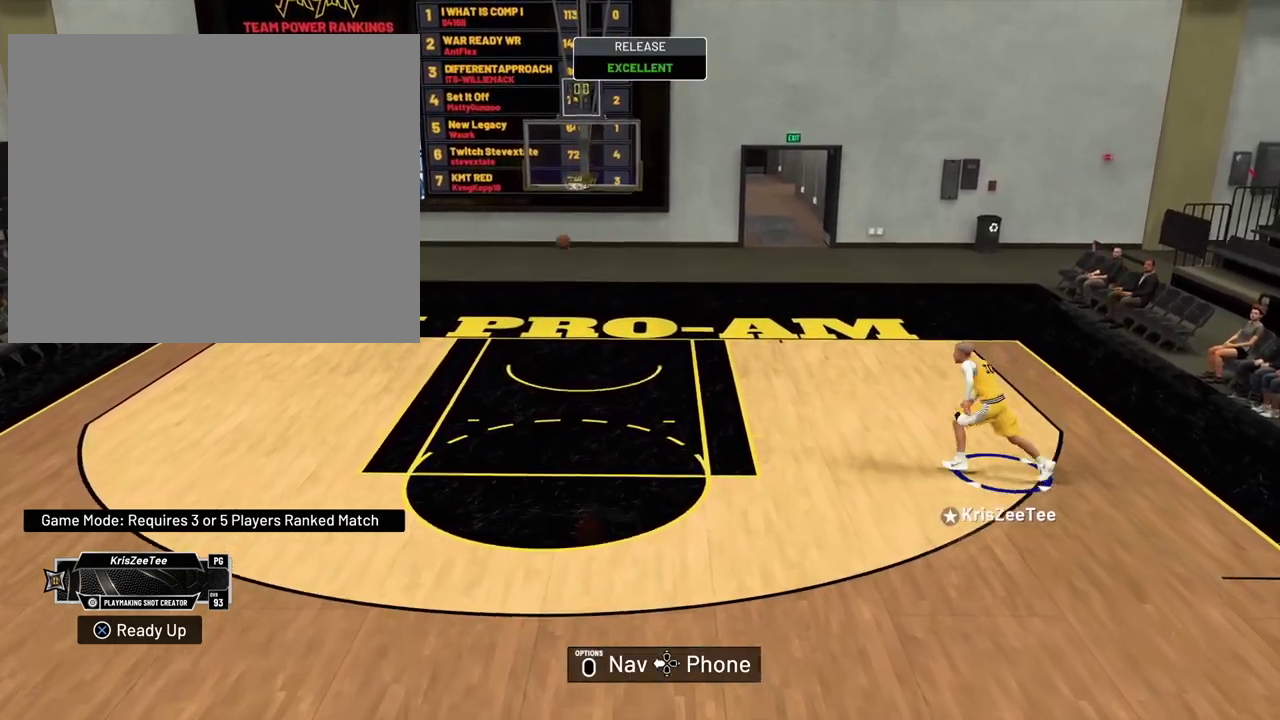
{"dt_ms": 300, "buttons": ["R2"], "left_stick": "up-left", "right_stick": "center", "events": []}
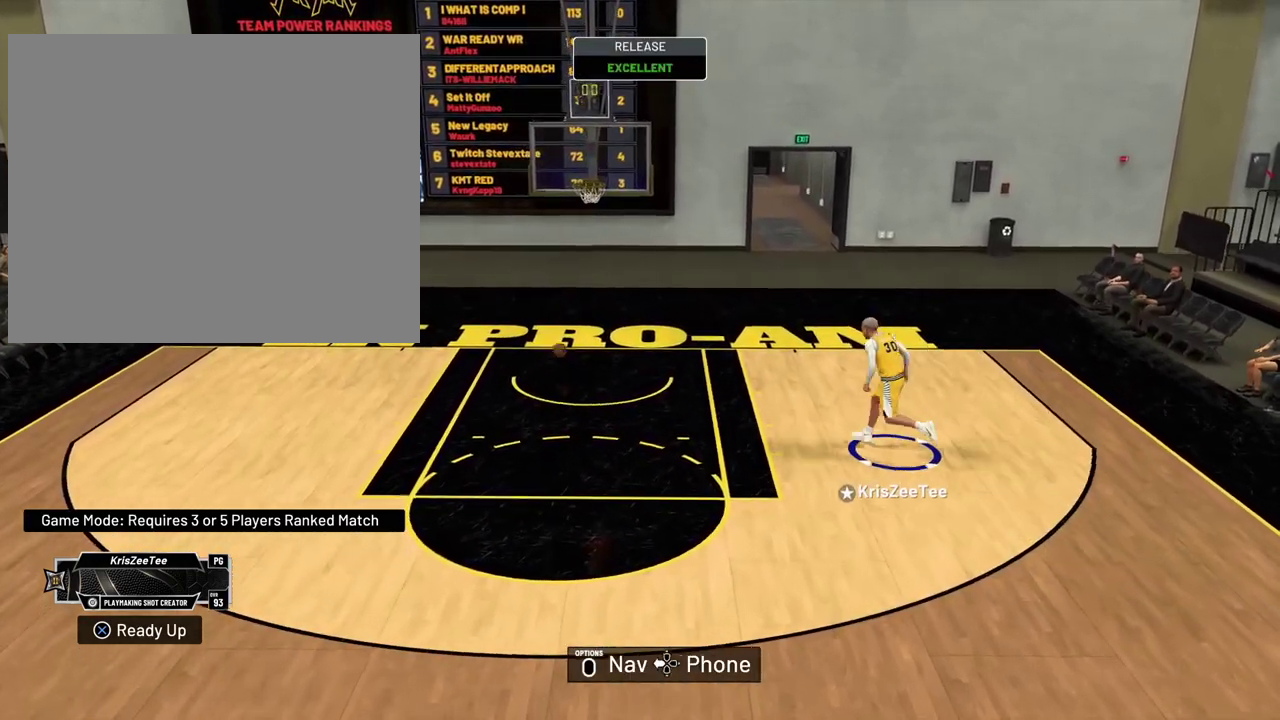
{"dt_ms": 400, "buttons": [], "left_stick": "up-left", "right_stick": "center", "events": [[233, "R2", "up"]]}
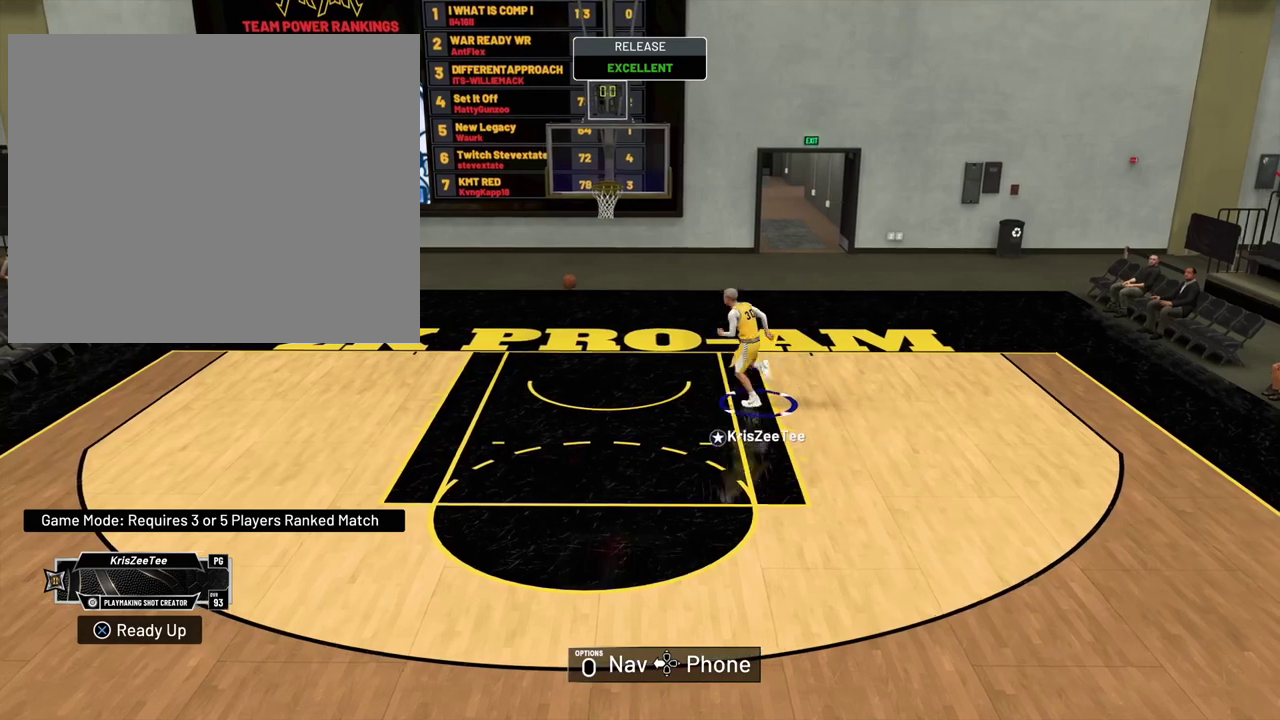
{"dt_ms": 800, "buttons": ["R2"], "left_stick": "down", "right_stick": "center", "events": [[67, "left_stick", "left"], [333, "left_stick", "down-left"], [633, "R2", "down"], [767, "left_stick", "down"]]}
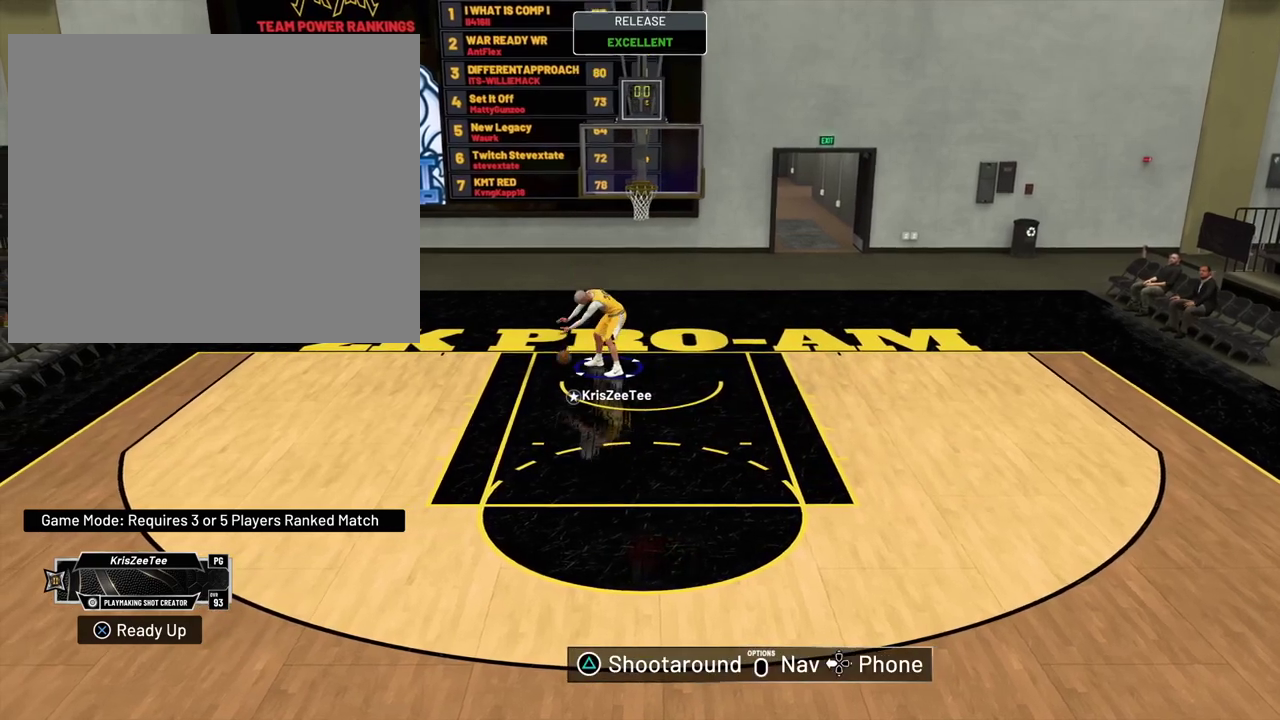
{"dt_ms": 300, "buttons": ["R2"], "left_stick": "down", "right_stick": "center", "events": []}
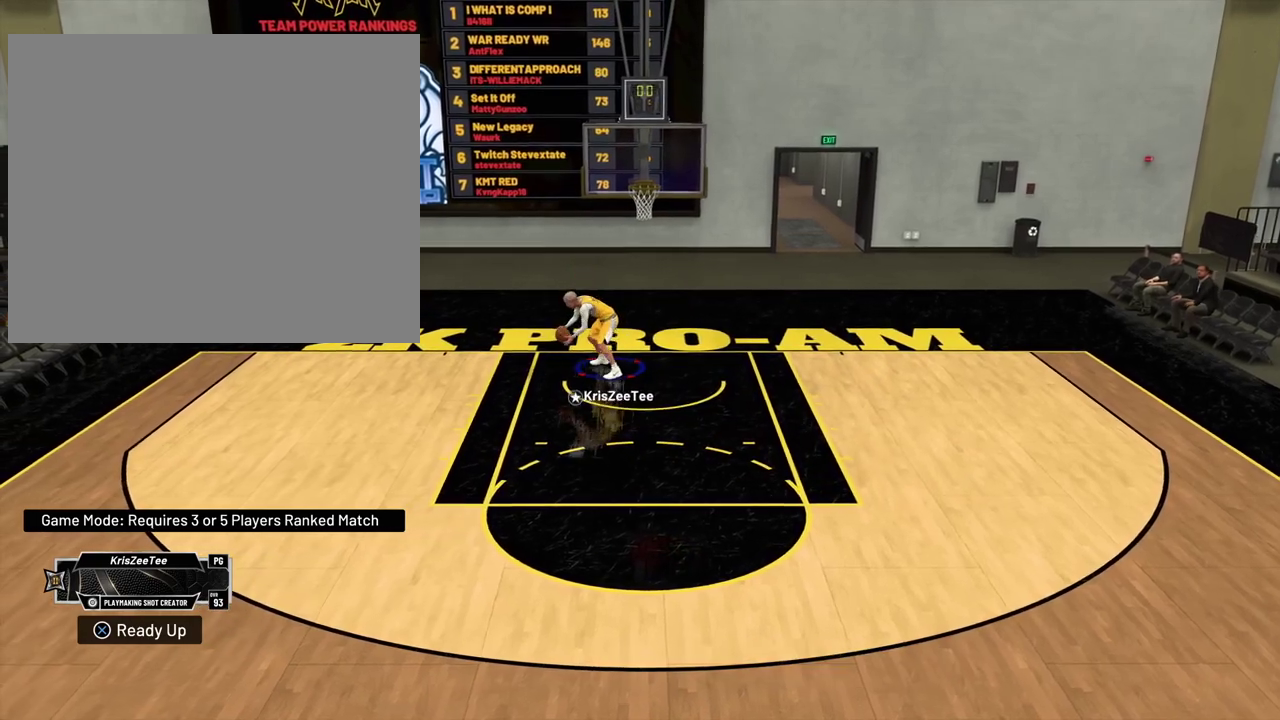
{"dt_ms": 400, "buttons": ["R2"], "left_stick": "down", "right_stick": "center", "events": []}
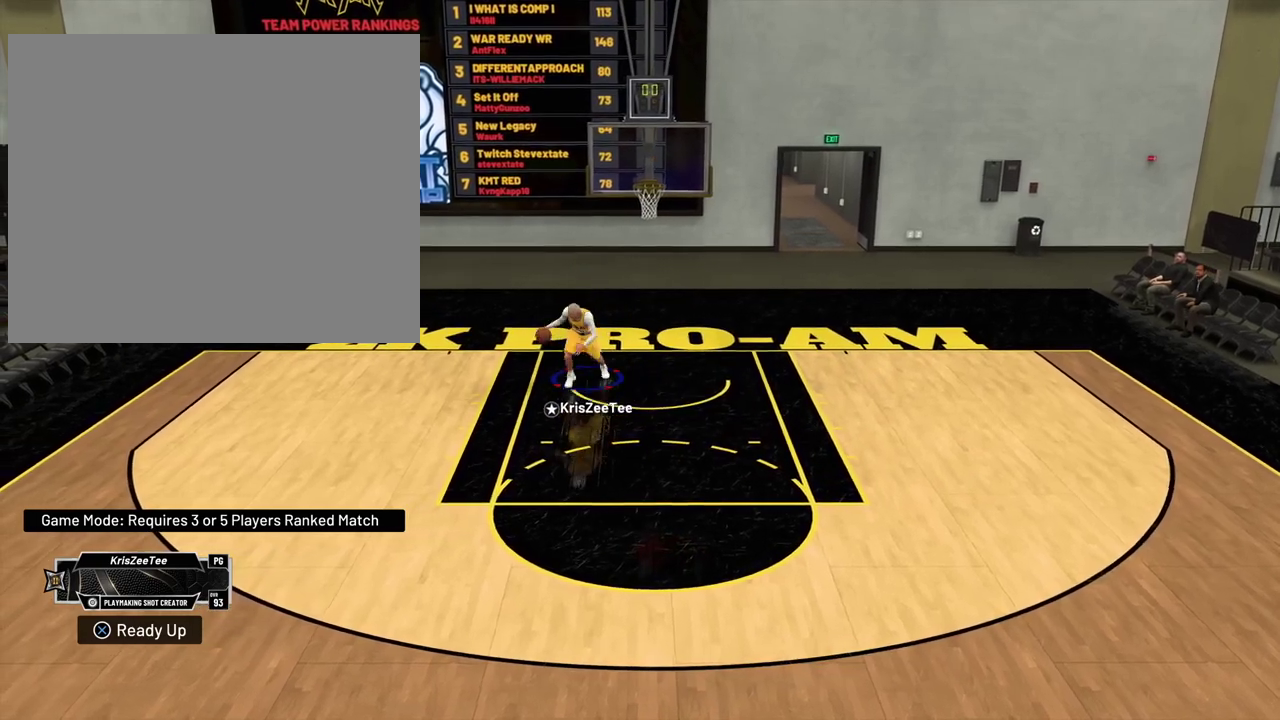
{"dt_ms": 700, "buttons": ["R2"], "left_stick": "down", "right_stick": "center", "events": []}
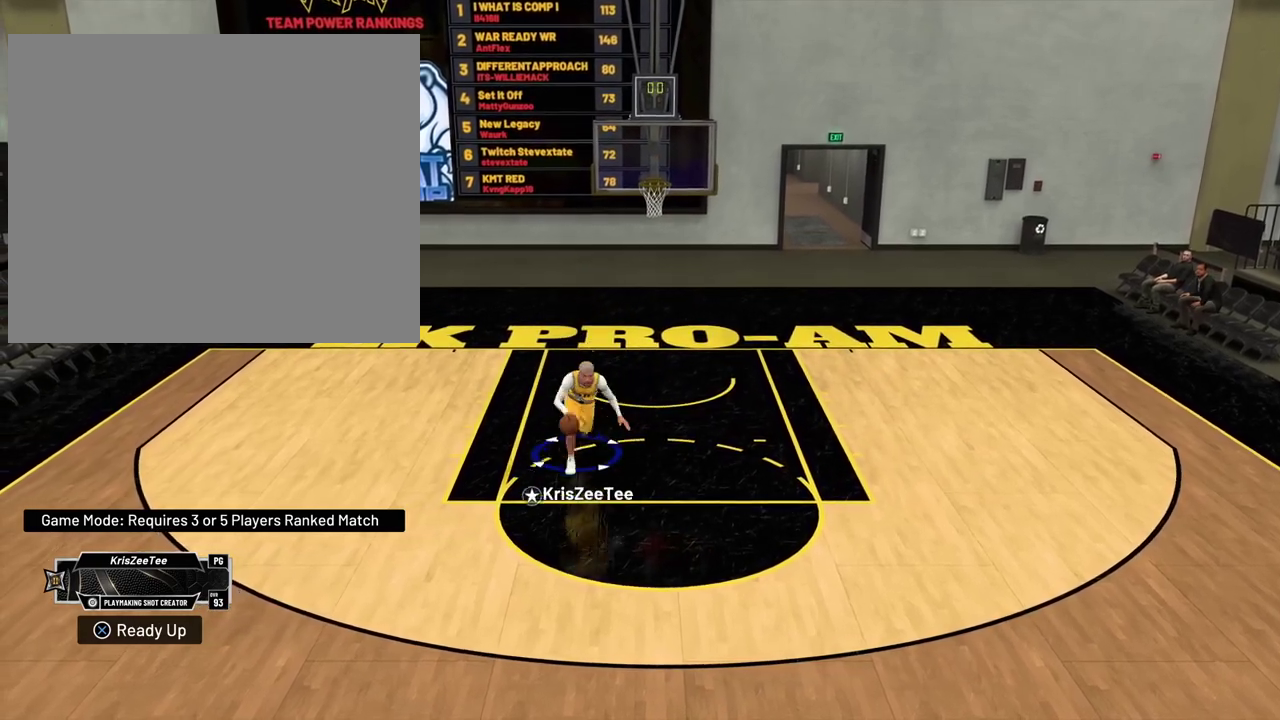
{"dt_ms": 400, "buttons": [], "left_stick": "down", "right_stick": "center", "events": [[250, "L2", "down"], [317, "R2", "up"], [400, "L2", "up"]]}
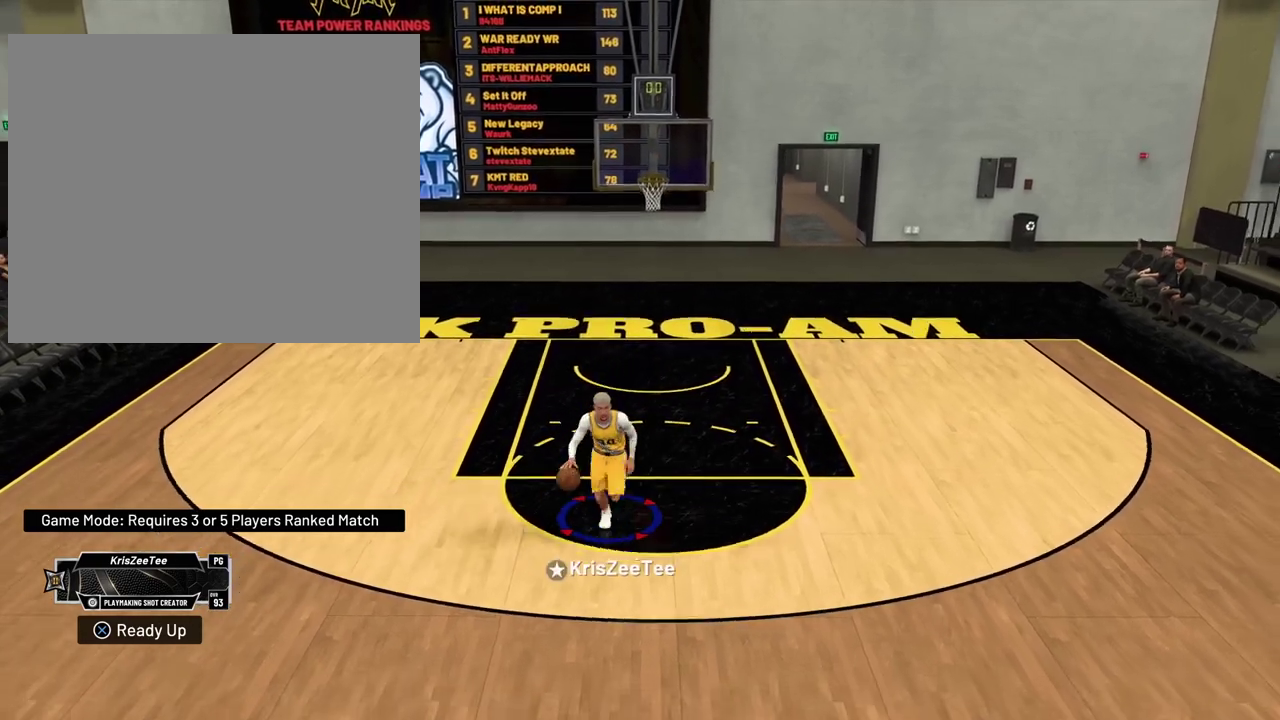
{"dt_ms": 400, "buttons": [], "left_stick": "center", "right_stick": "down-left", "events": [[217, "left_stick", "center"], [333, "right_stick", "down-left"]]}
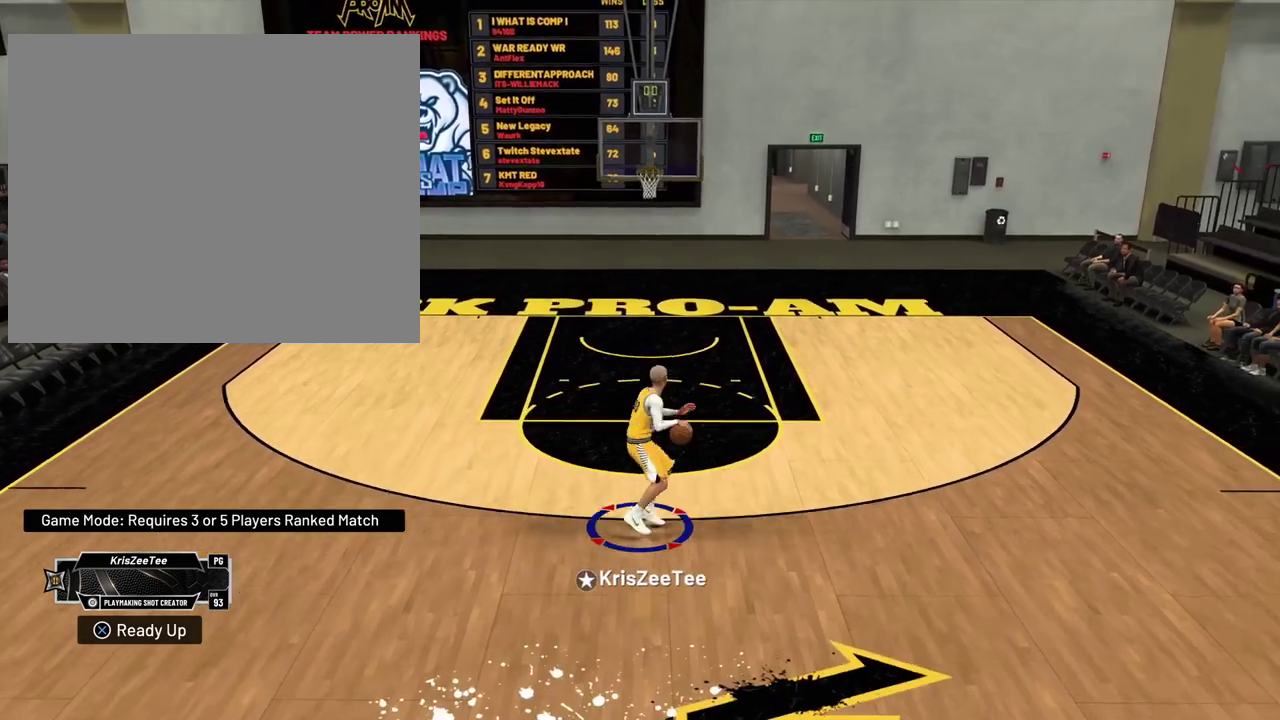
{"dt_ms": 700, "buttons": [], "left_stick": "center", "right_stick": "down-right", "events": [[383, "right_stick", "center"], [600, "right_stick", "down-right"]]}
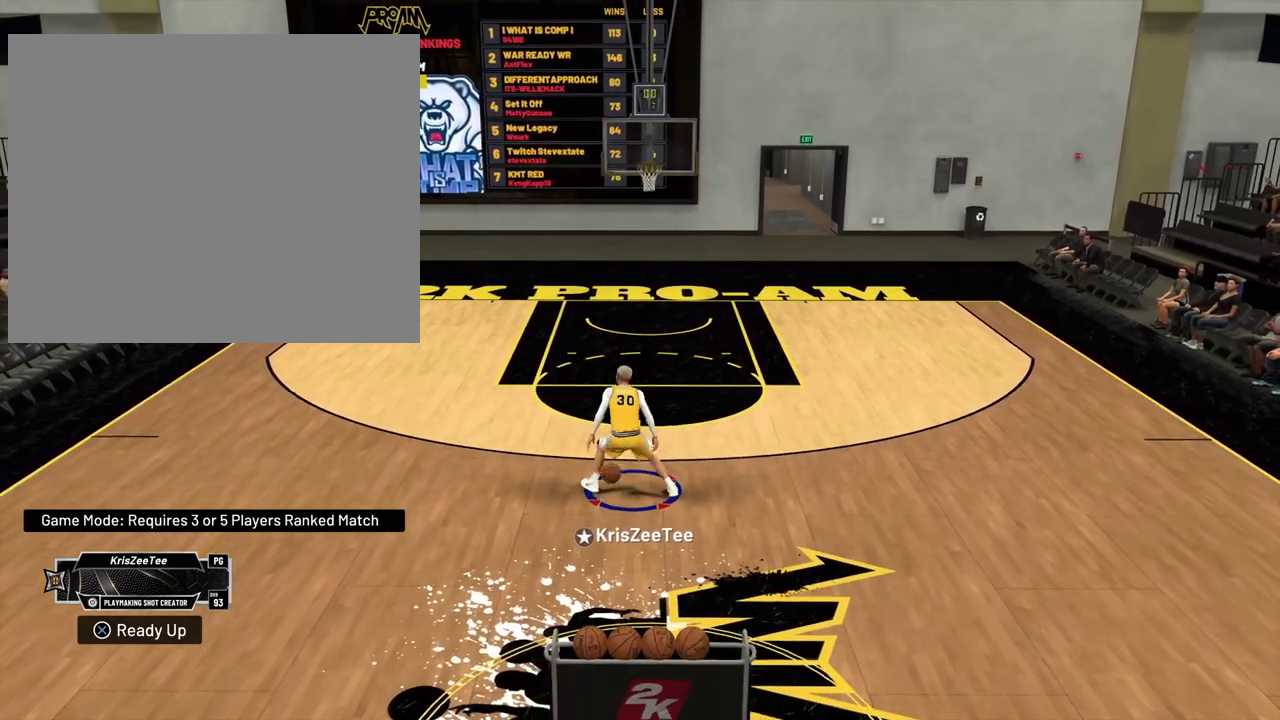
{"dt_ms": 400, "buttons": [], "left_stick": "center", "right_stick": "center", "events": [[333, "right_stick", "center"]]}
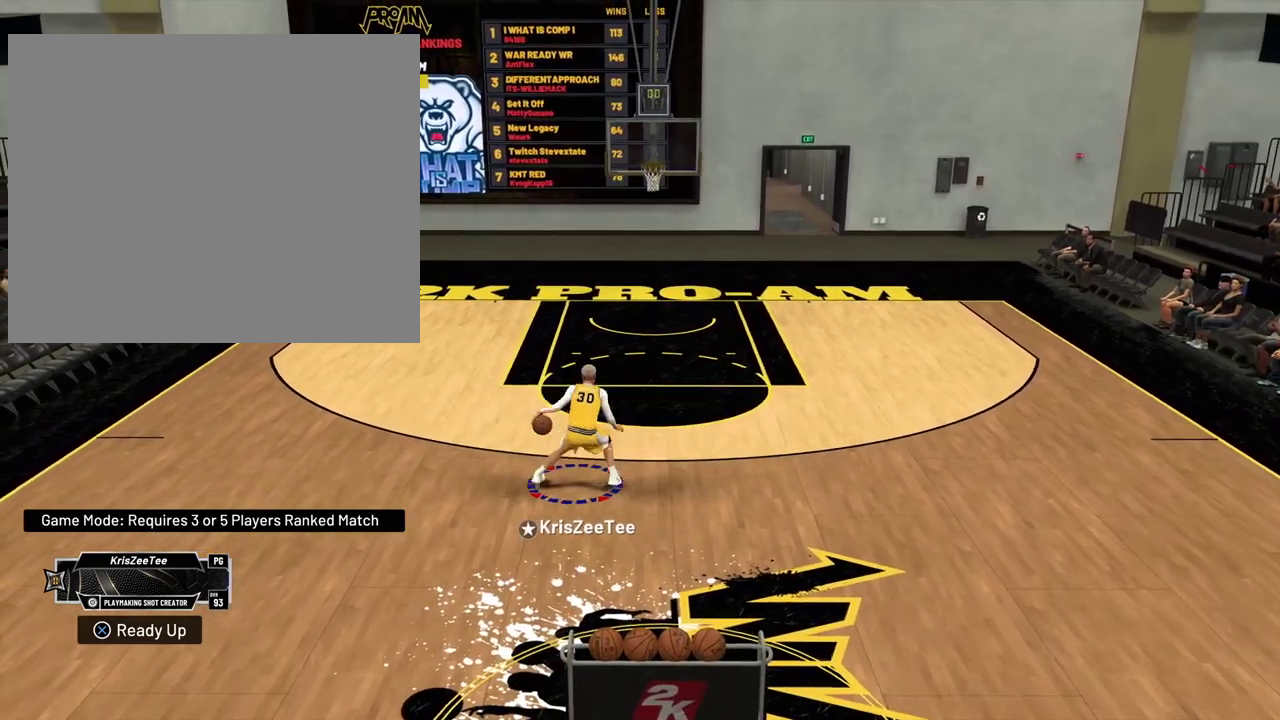
{"dt_ms": 400, "buttons": ["R2"], "left_stick": "up-right", "right_stick": "center", "events": [[83, "left_stick", "up-right"], [100, "R2", "down"]]}
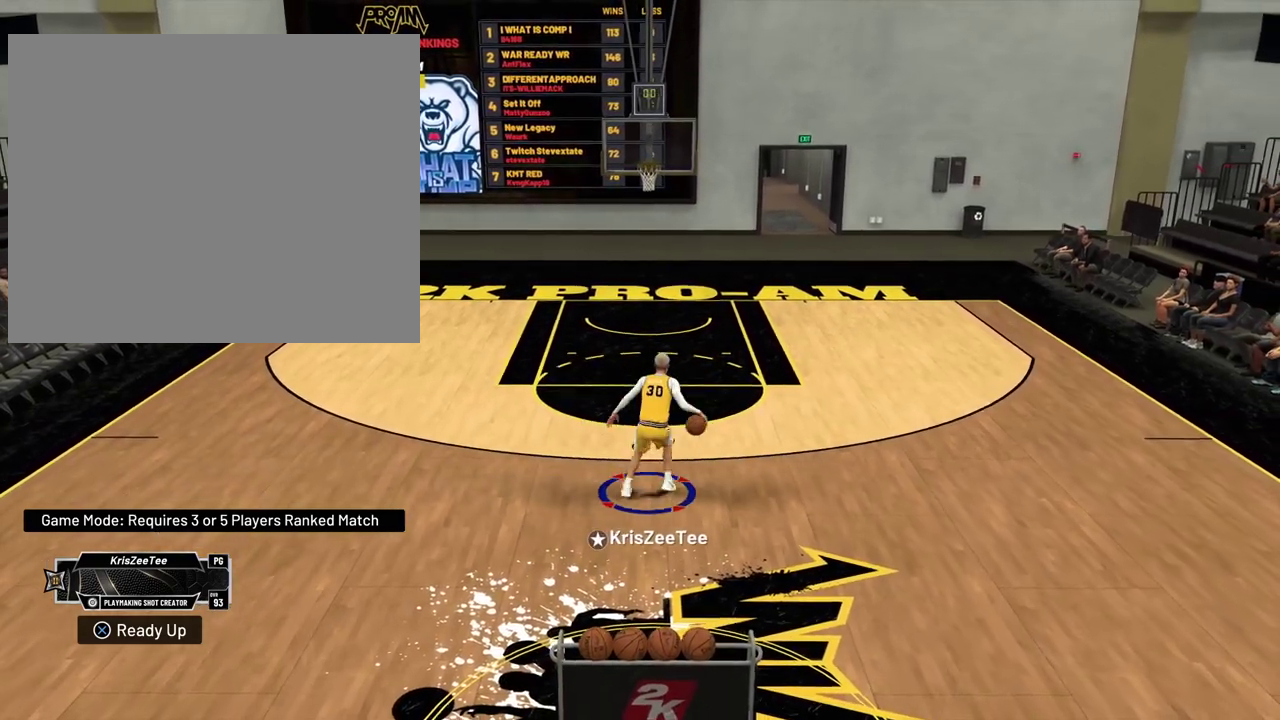
{"dt_ms": 700, "buttons": ["R2"], "left_stick": "up-right", "right_stick": "center"}
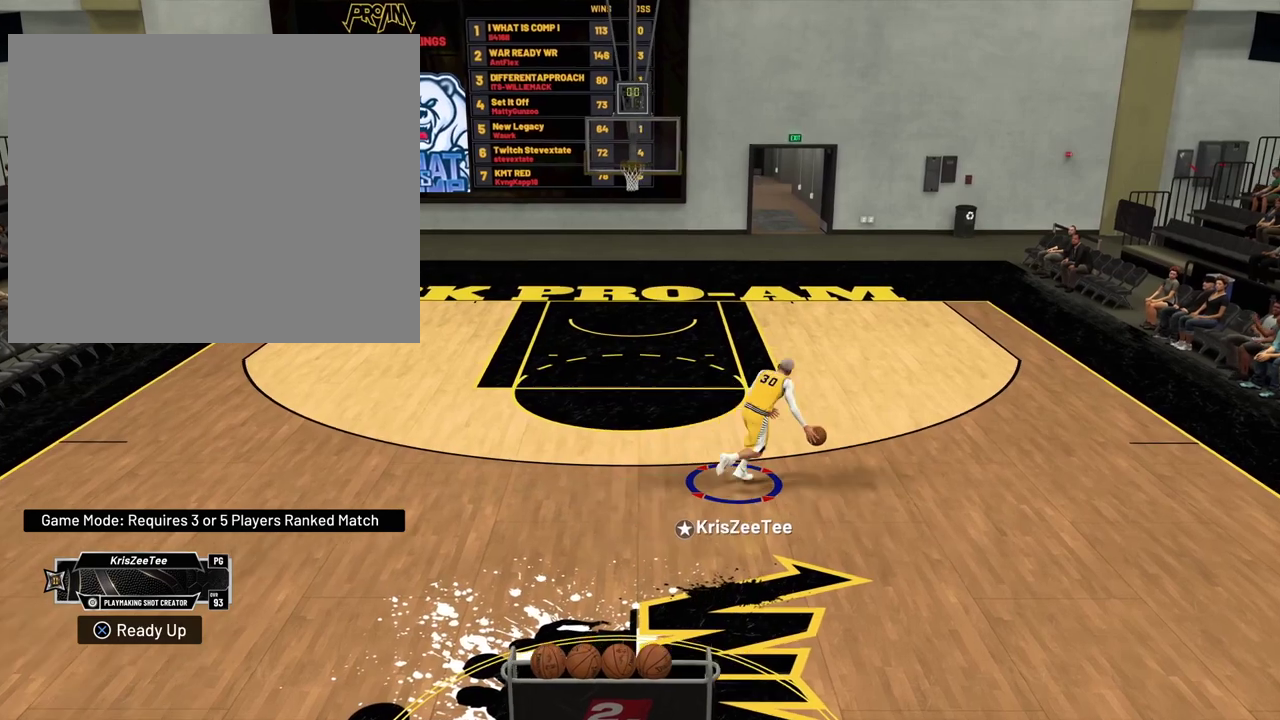
{"dt_ms": 400, "buttons": ["R2"], "left_stick": "up", "right_stick": "center", "events": [[117, "left_stick", "up"]]}
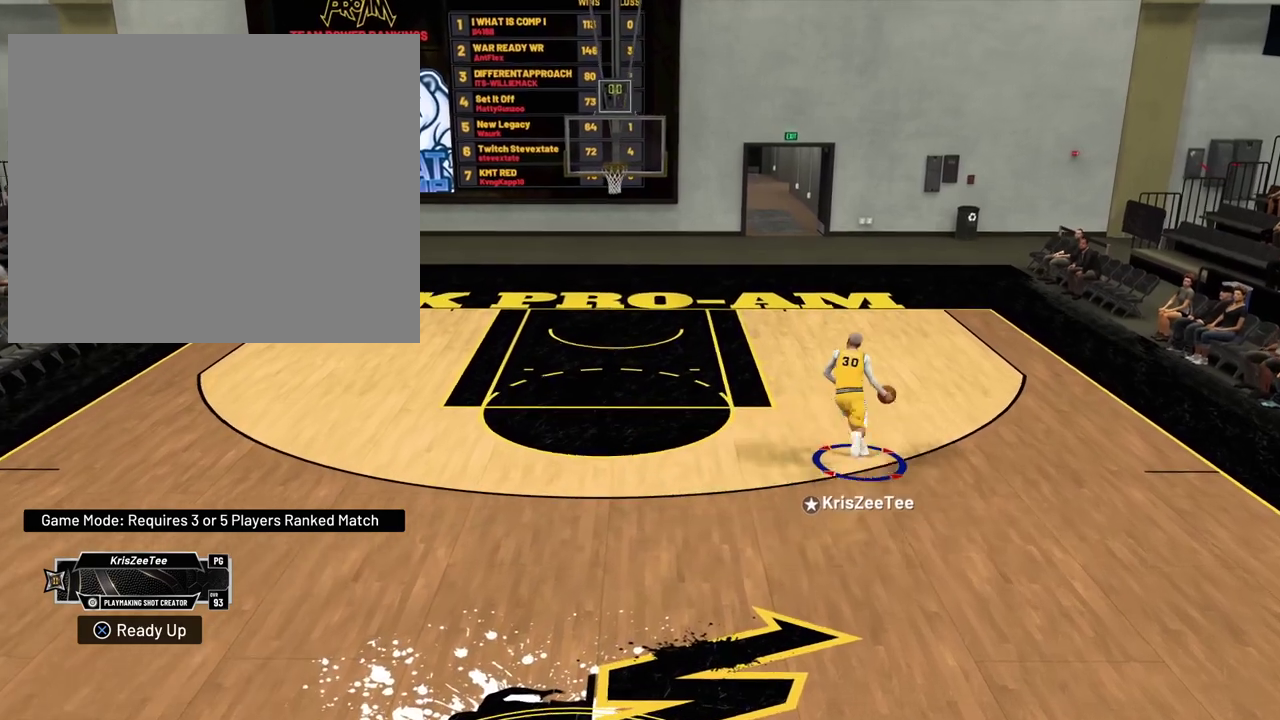
{"dt_ms": 400, "buttons": ["R2"], "left_stick": "down-right", "right_stick": "center", "events": [[67, "left_stick", "up-right"], [100, "SQUARE", "down"], [133, "left_stick", "right"], [167, "SQUARE", "up"], [250, "left_stick", "down-right"]]}
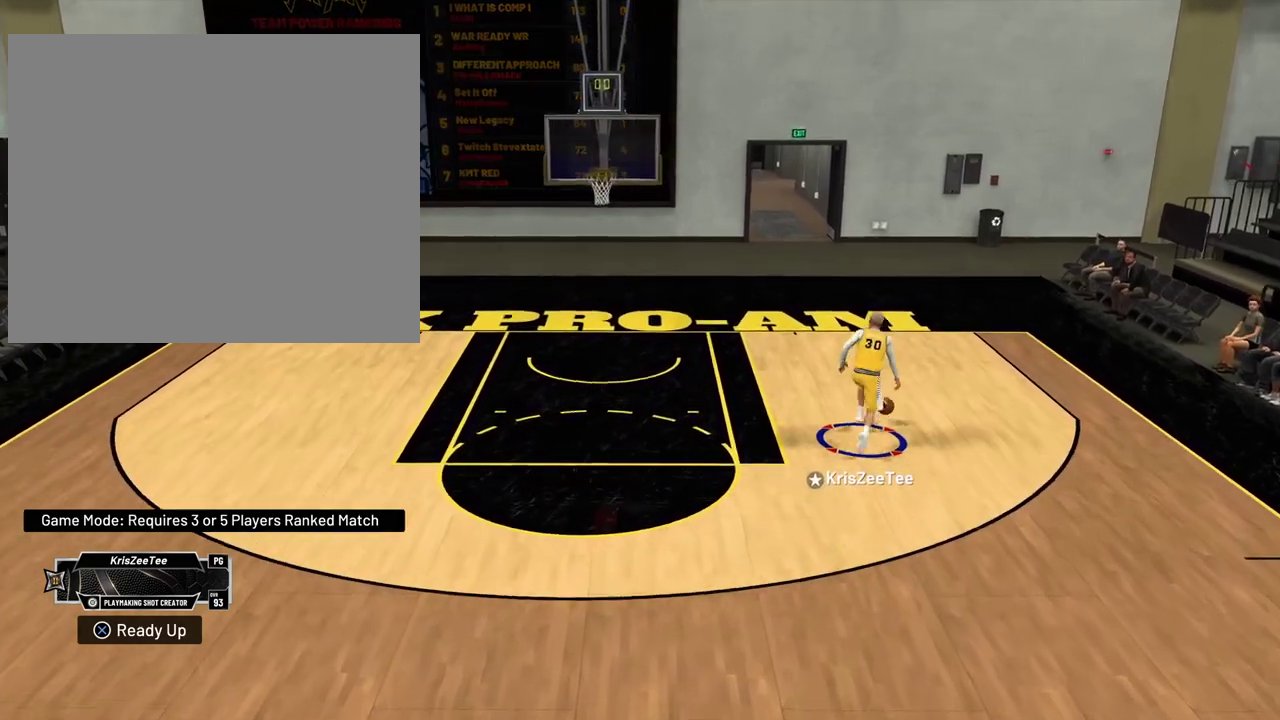
{"dt_ms": 700, "buttons": ["SQUARE"], "left_stick": "center", "right_stick": "center", "events": [[317, "R2", "up"], [417, "left_stick", "center"], [433, "SQUARE", "down"]]}
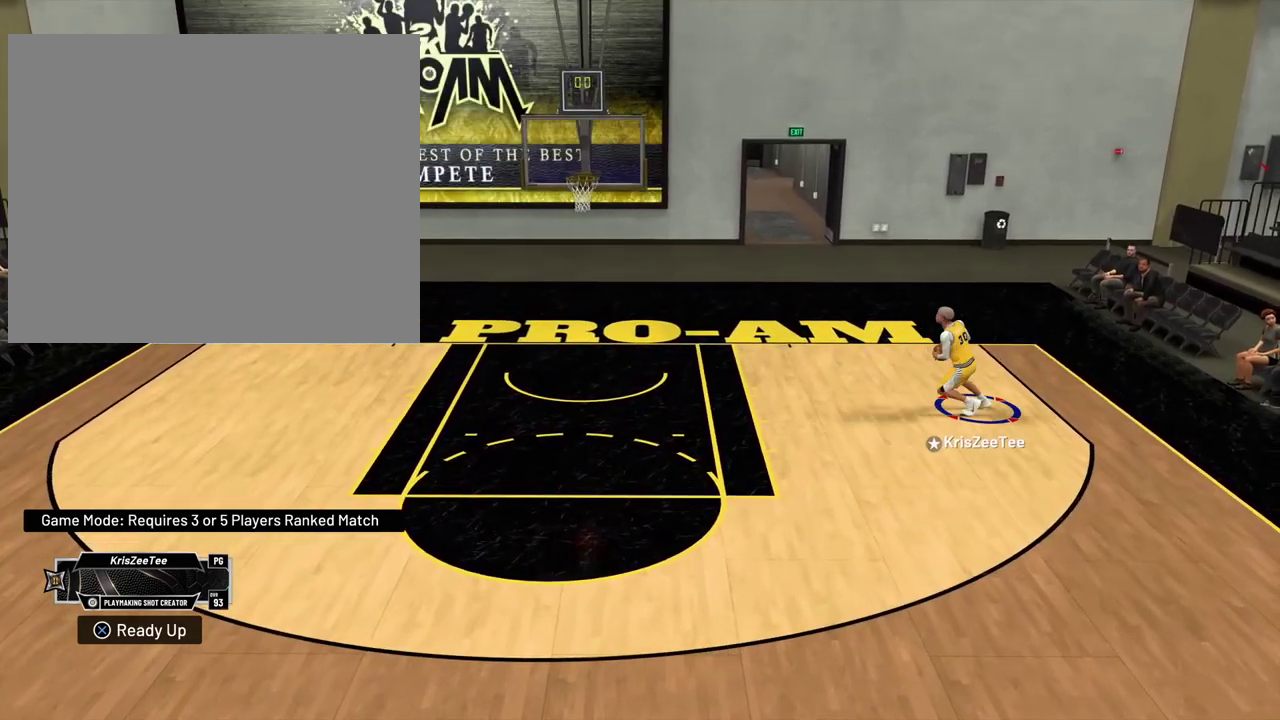
{"dt_ms": 400, "buttons": [], "left_stick": "center", "right_stick": "center", "events": [[267, "SQUARE", "up"]]}
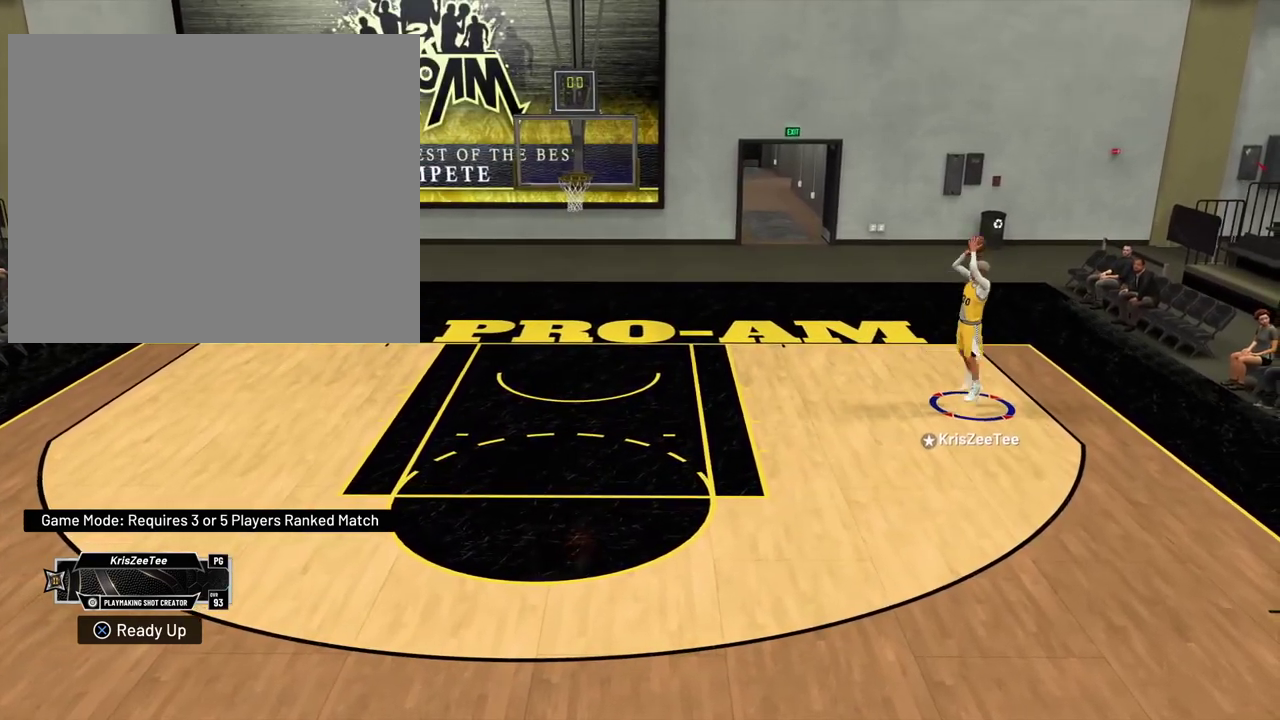
{"dt_ms": 500, "buttons": [], "left_stick": "center", "right_stick": "center", "events": []}
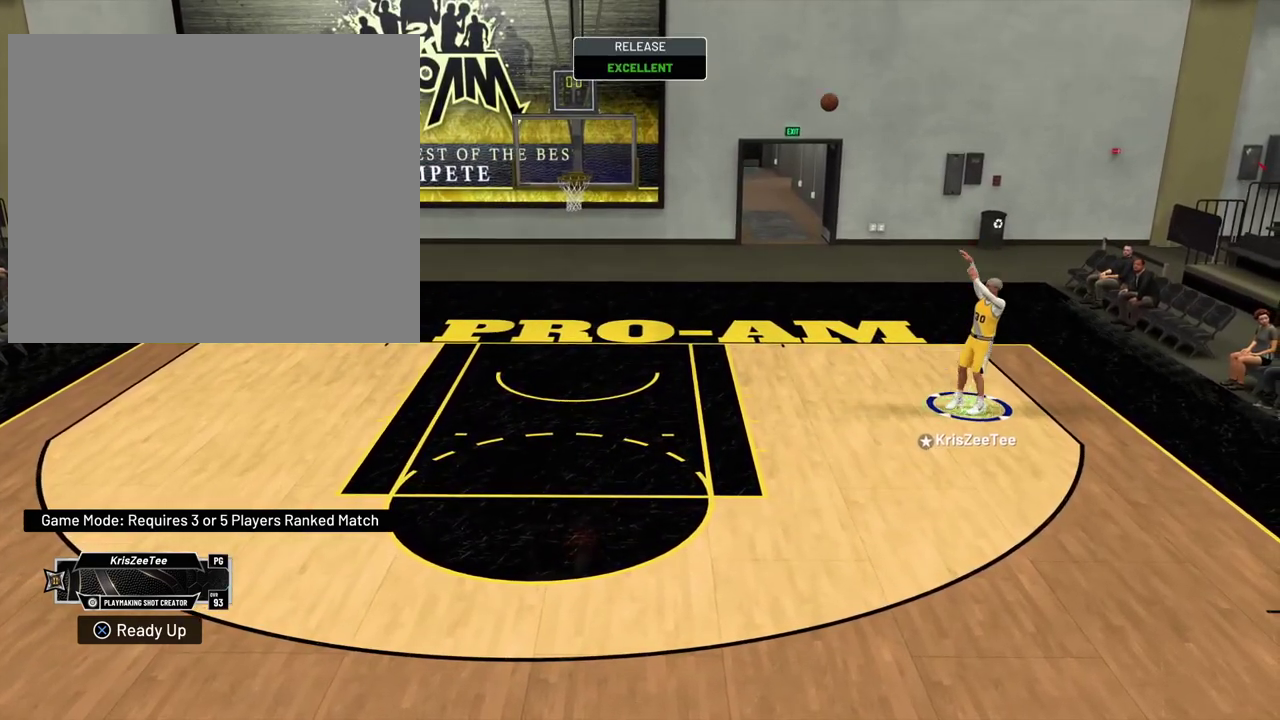
{"dt_ms": 500, "buttons": [], "left_stick": "left", "right_stick": "center", "events": [[183, "left_stick", "left"]]}
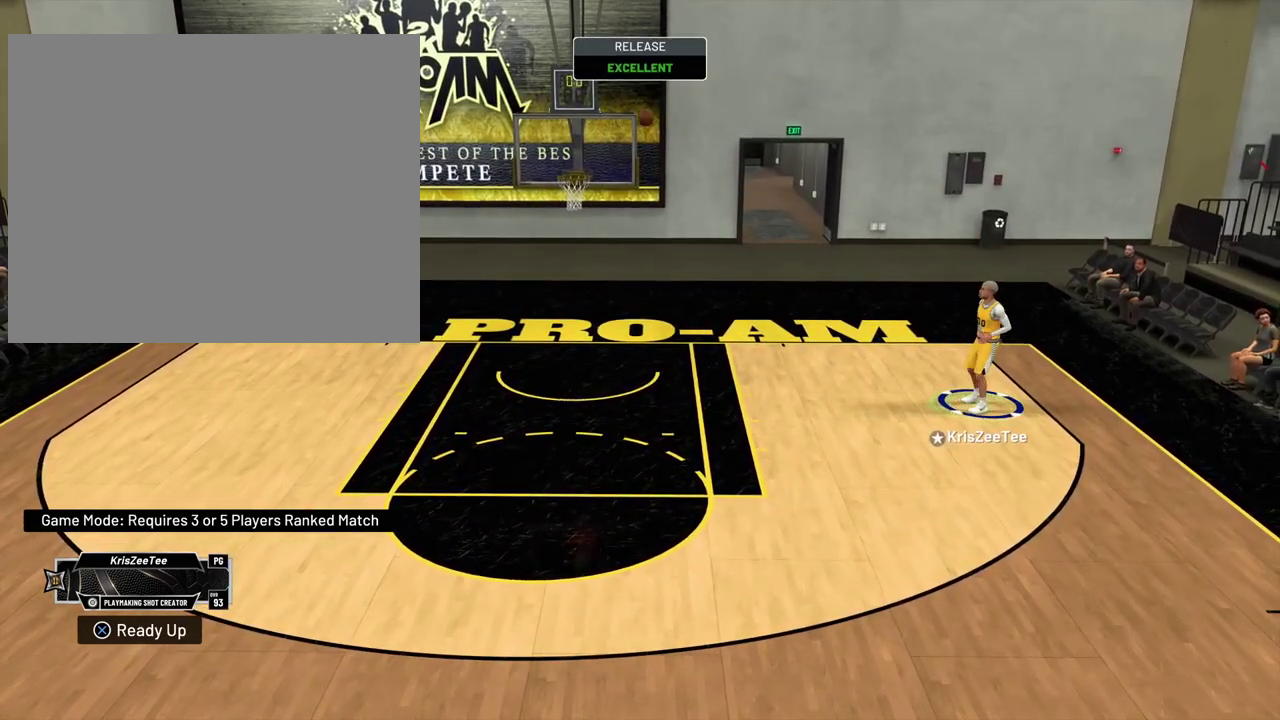
{"dt_ms": 700, "buttons": ["R2"], "left_stick": "up-left", "right_stick": "center", "events": [[50, "R2", "down"], [533, "left_stick", "up-left"]]}
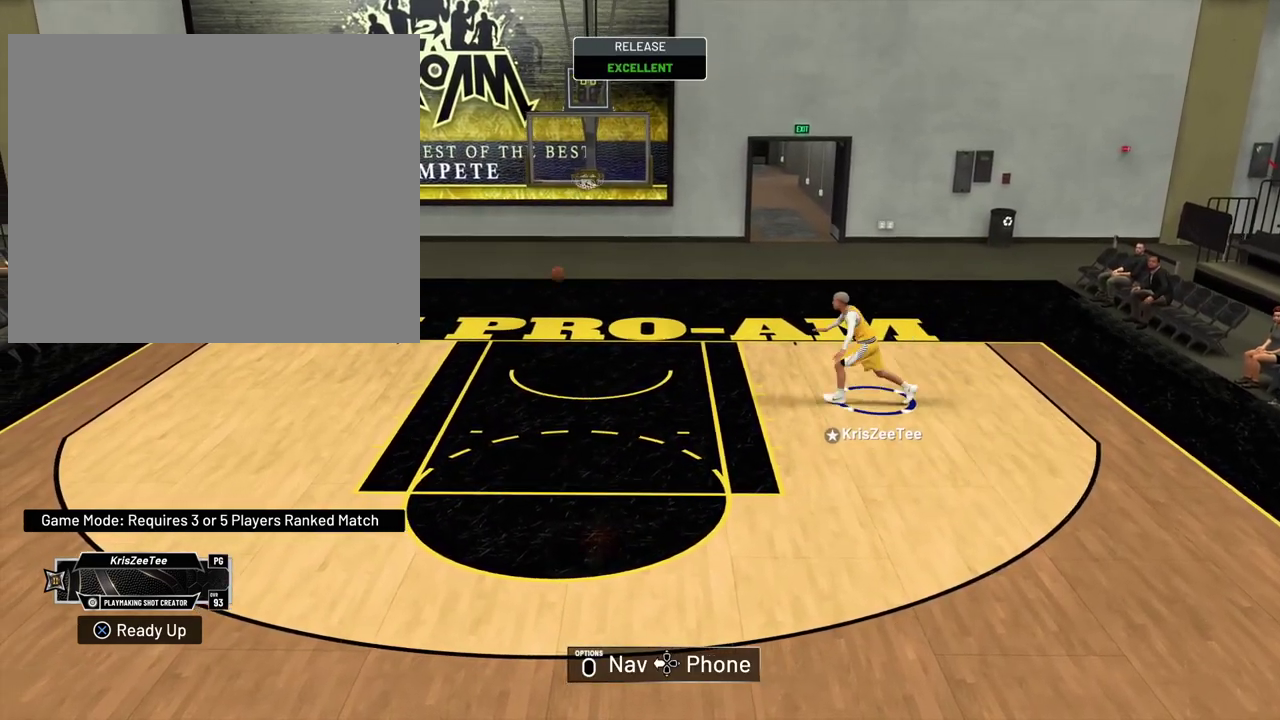
{"dt_ms": 300, "buttons": ["R2"], "left_stick": "up-left", "right_stick": "center", "events": []}
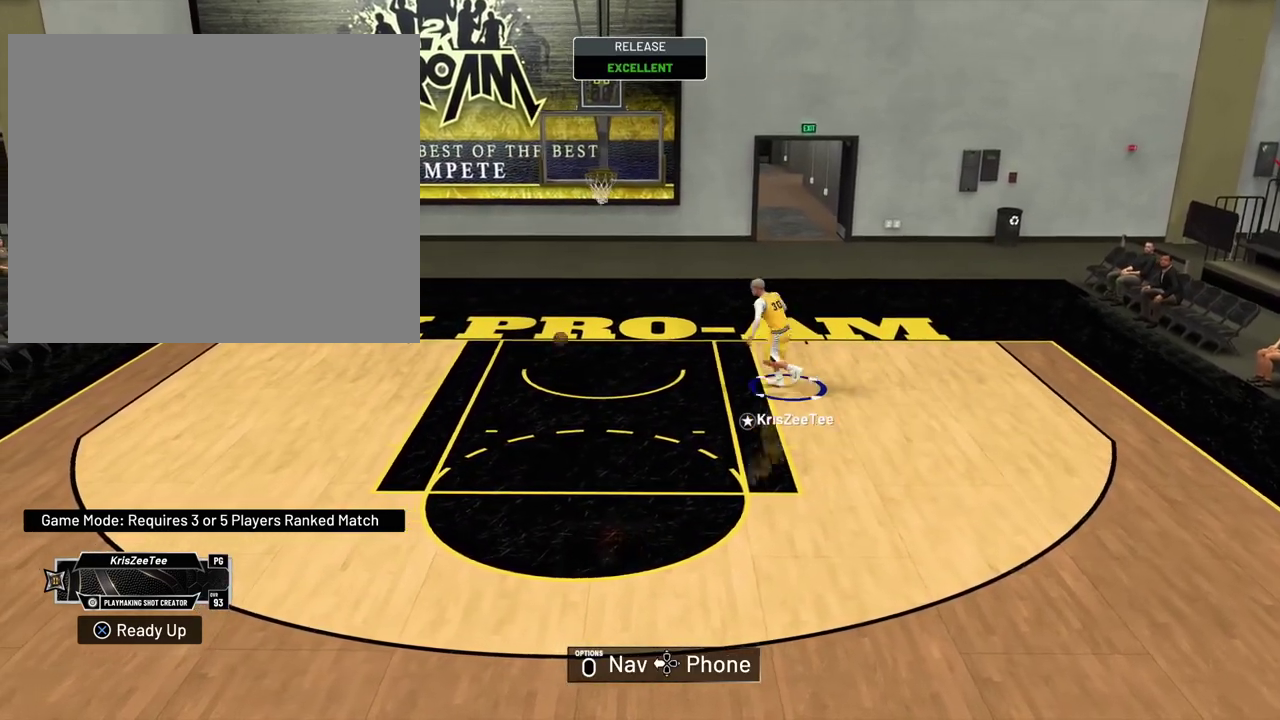
{"dt_ms": 500, "buttons": [], "left_stick": "down-left", "right_stick": "center", "events": [[100, "R2", "up"], [283, "left_stick", "left"], [367, "R2", "down"], [417, "R2", "up"], [450, "left_stick", "down-left"]]}
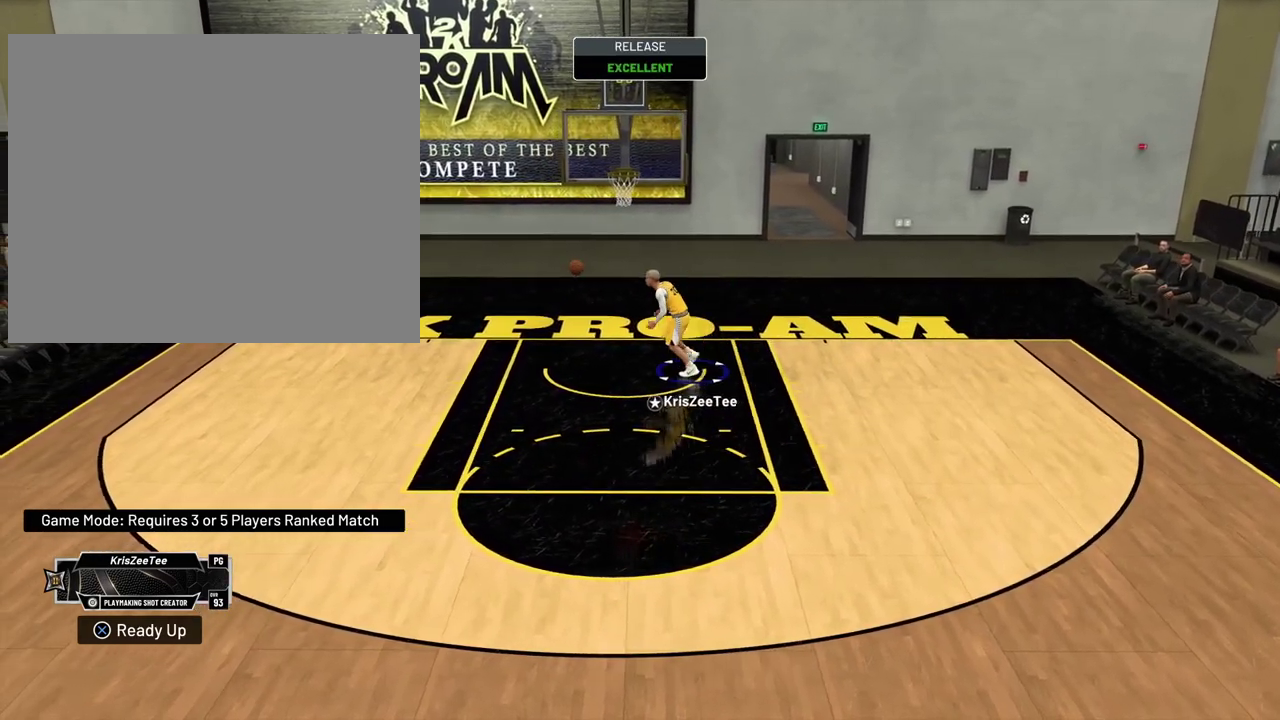
{"dt_ms": 700, "buttons": ["R2"], "left_stick": "down", "right_stick": "center", "events": [[267, "left_stick", "down"], [300, "R2", "down"]]}